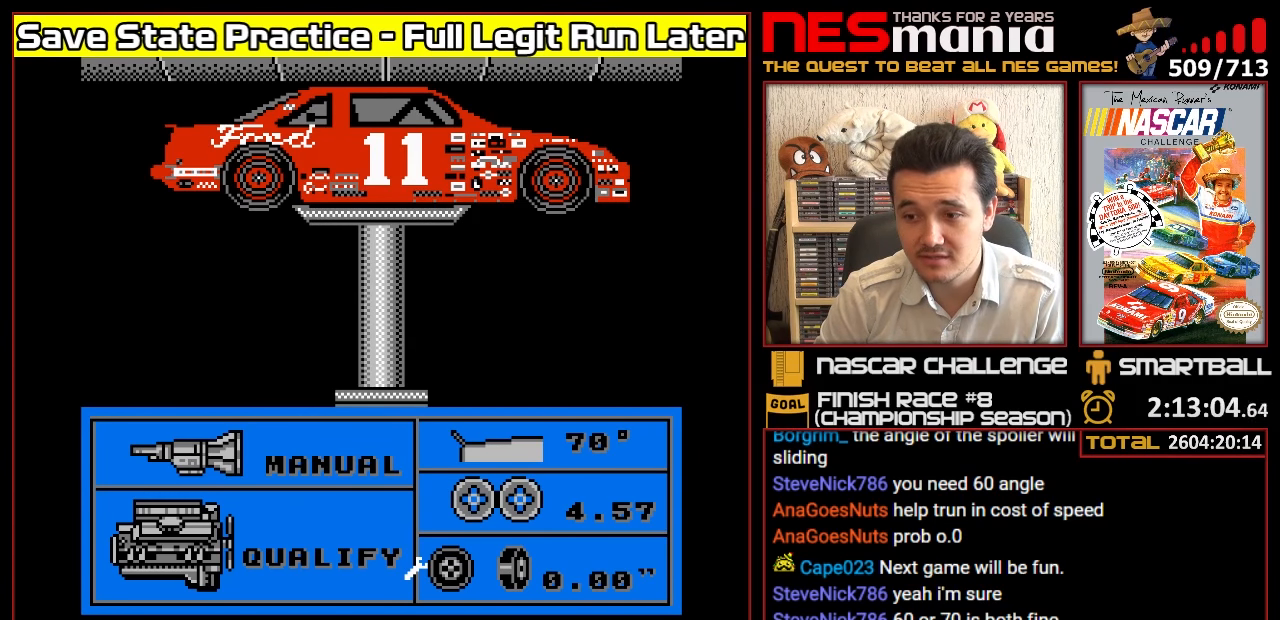
Gameplay with a controller (Nintendo layout); each line is a JSON object with the inputs held at the frame after it. "events" lists button and stick changes between this image and that frame as [ms after this image, input, new state], when the widget could be followed in between. Not read: L3 R3.
{"buttons": ["DPAD_RIGHT"], "events": [[50, "DPAD_RIGHT", "down"]]}
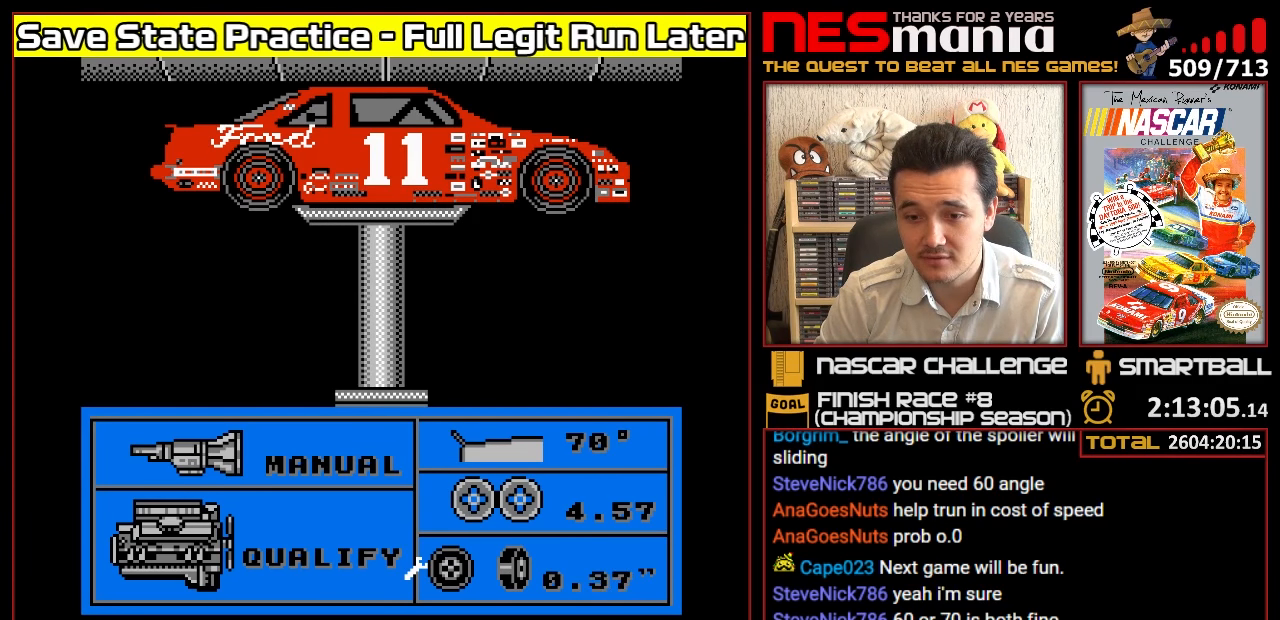
{"buttons": ["DPAD_RIGHT"], "events": []}
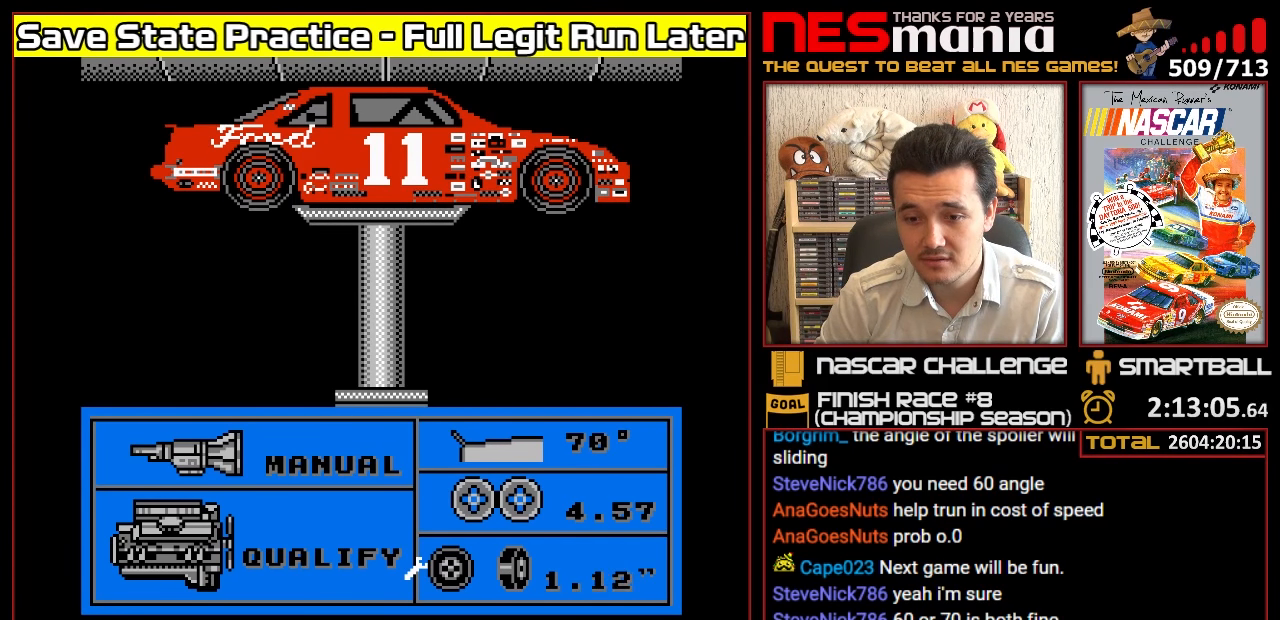
{"buttons": ["DPAD_RIGHT"], "events": []}
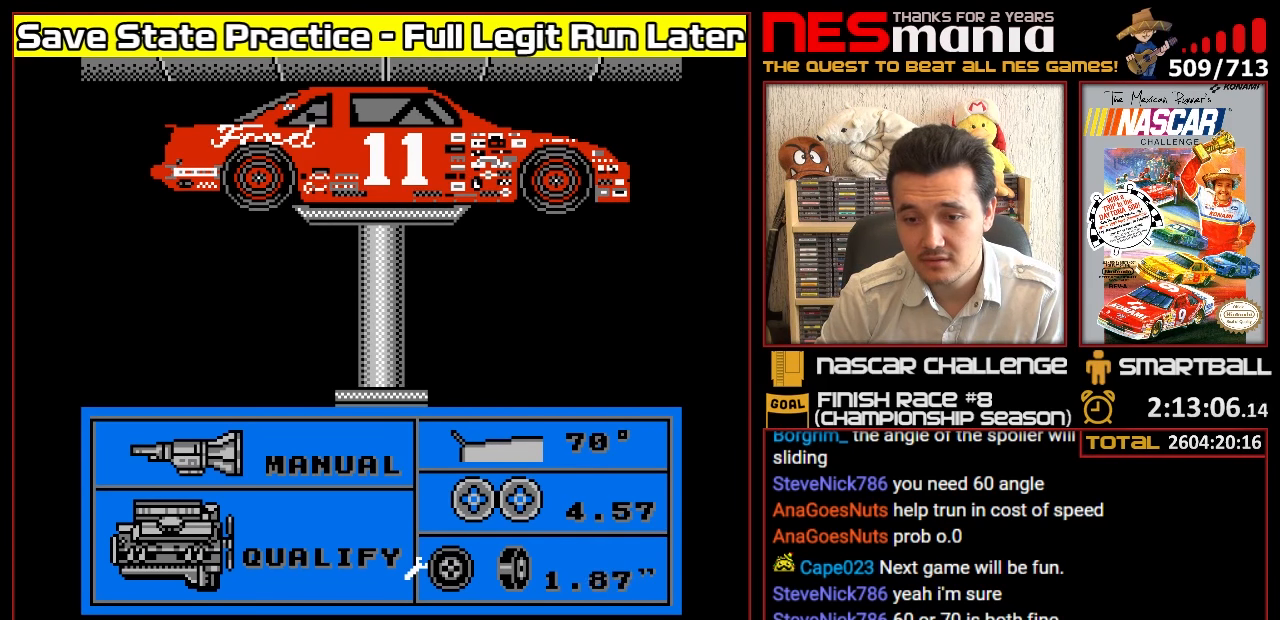
{"buttons": ["DPAD_RIGHT"], "events": []}
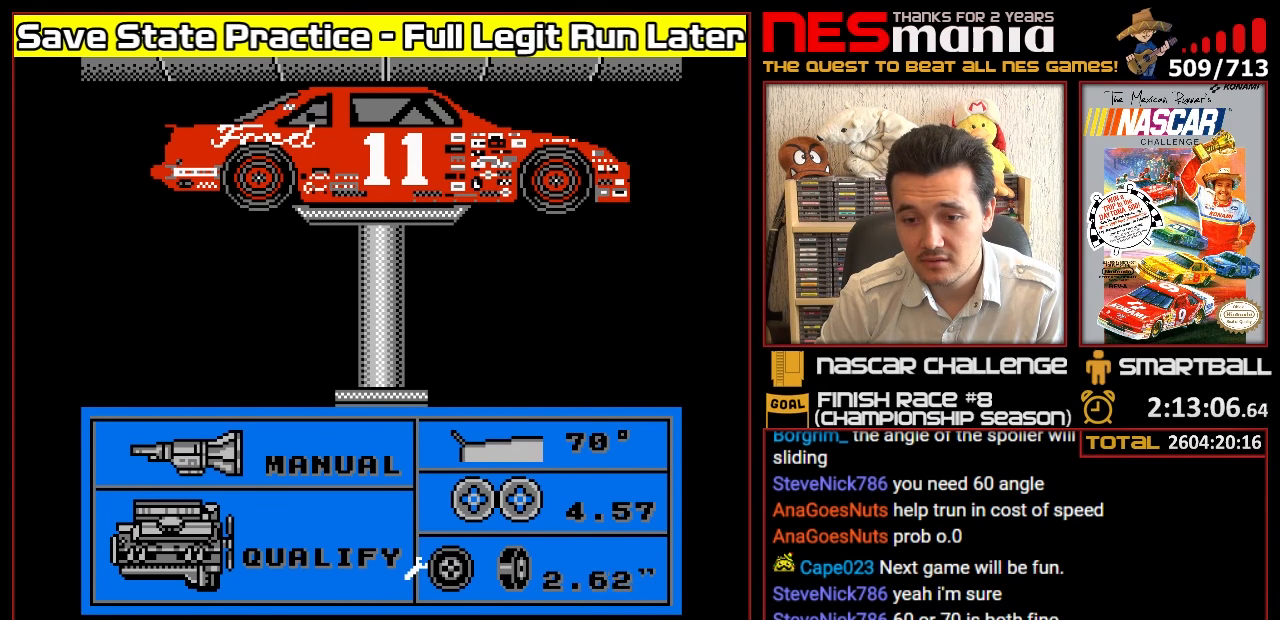
{"buttons": ["DPAD_RIGHT"], "events": []}
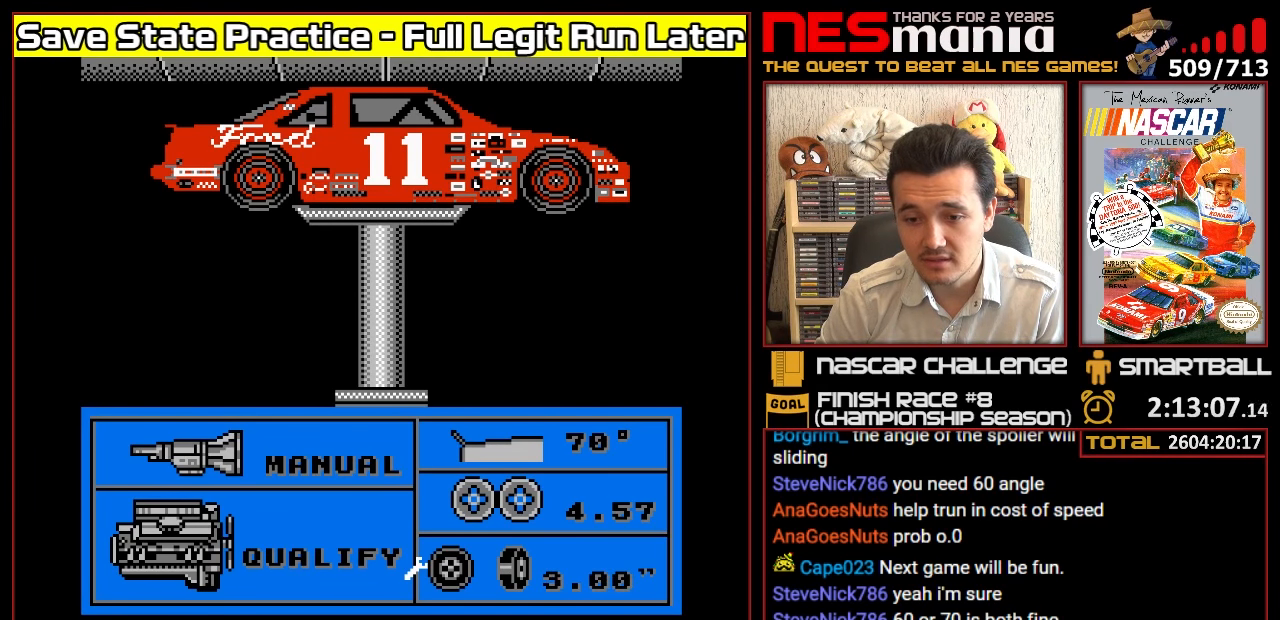
{"buttons": [], "events": [[100, "DPAD_RIGHT", "up"]]}